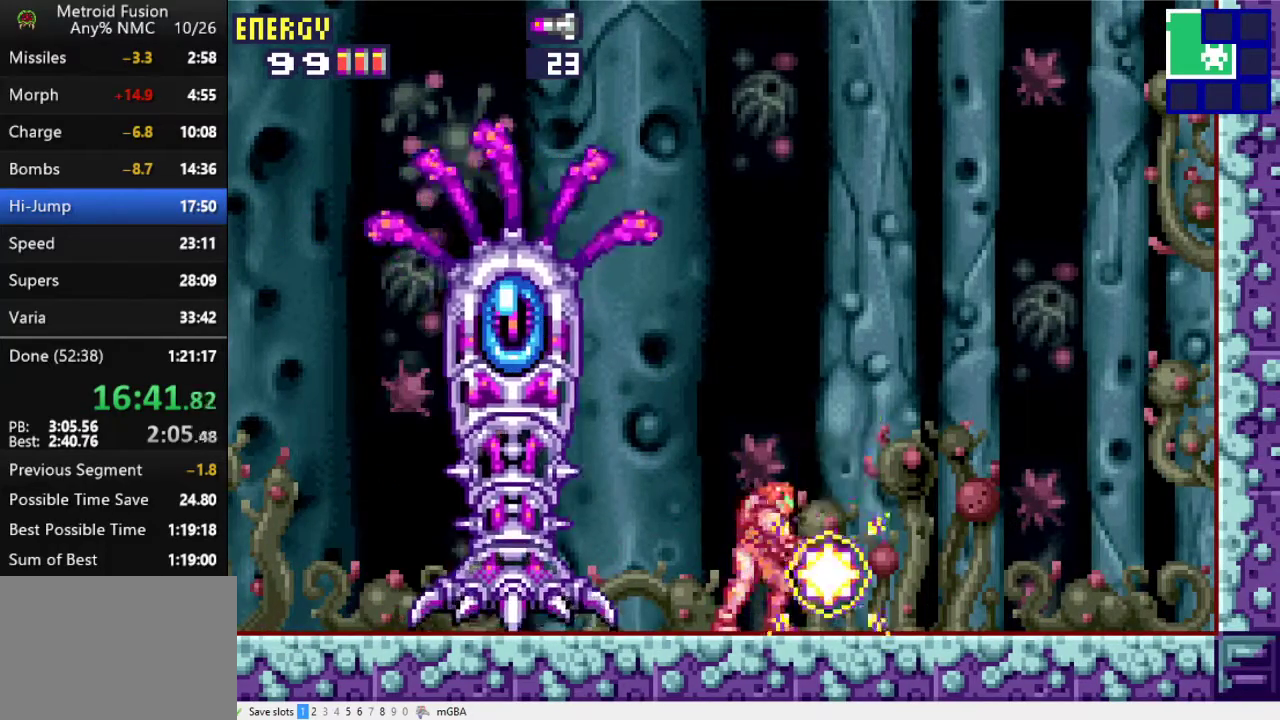
Gameplay with a controller (Xbox layout); each line is a JSON object with the inputs held at the frame after it. "events" lists button and stick changes between this image and that frame as [ms after this image, input, new state], when the widget could be followed in between. Not read: L2 L3 R2 R3 left_stick right_stick.
{"buttons": ["A", "X", "L1", "DPAD_RIGHT"], "events": [[33, "DPAD_UP", "down"], [100, "DPAD_UP", "up"], [133, "DPAD_DOWN", "down"], [200, "DPAD_DOWN", "up"], [267, "DPAD_UP", "down"], [333, "DPAD_UP", "up"], [467, "A", "down"], [500, "DPAD_RIGHT", "down"]]}
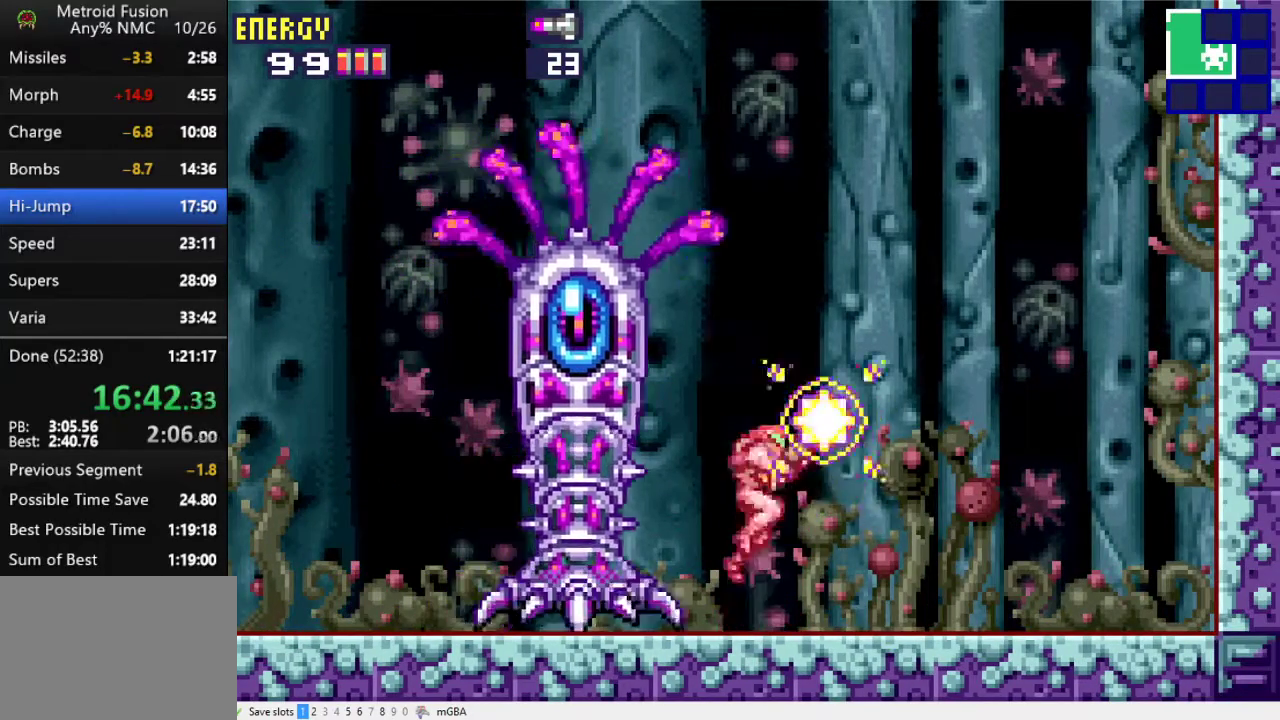
{"buttons": ["X", "L1"], "events": [[100, "A", "up"], [100, "DPAD_RIGHT", "up"], [167, "DPAD_RIGHT", "down"], [367, "DPAD_RIGHT", "up"]]}
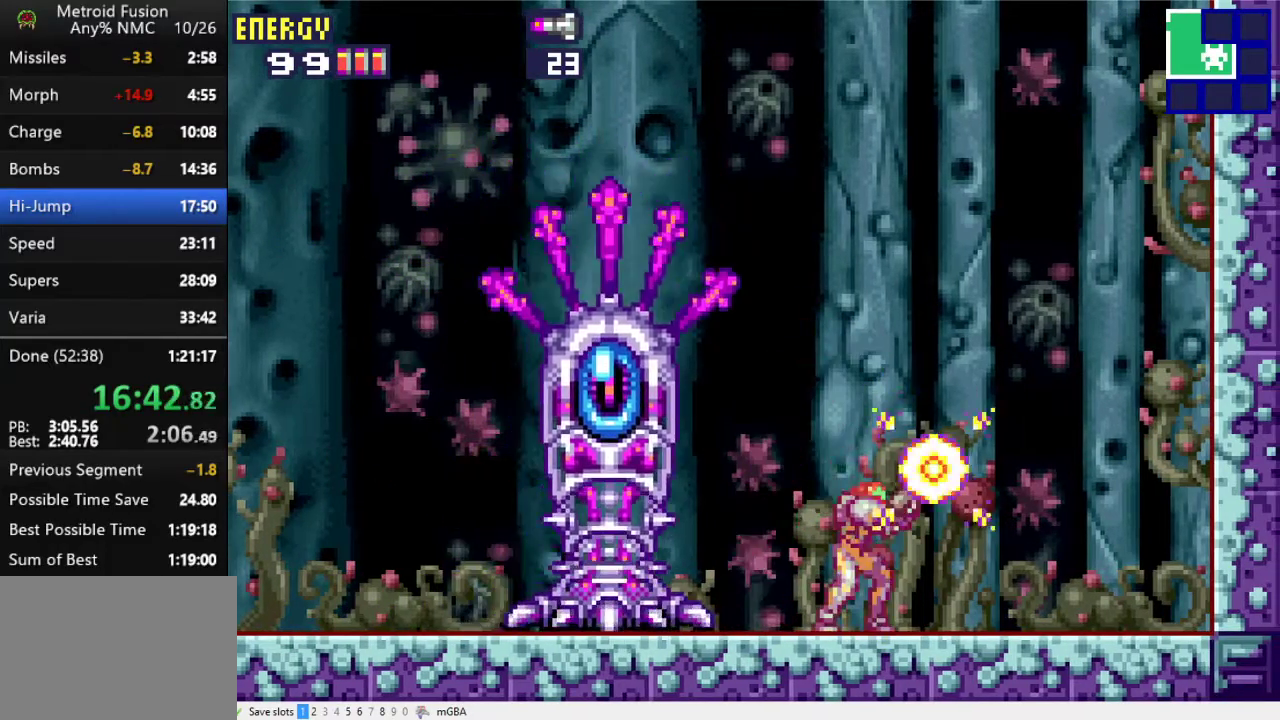
{"buttons": ["X", "L1"], "events": []}
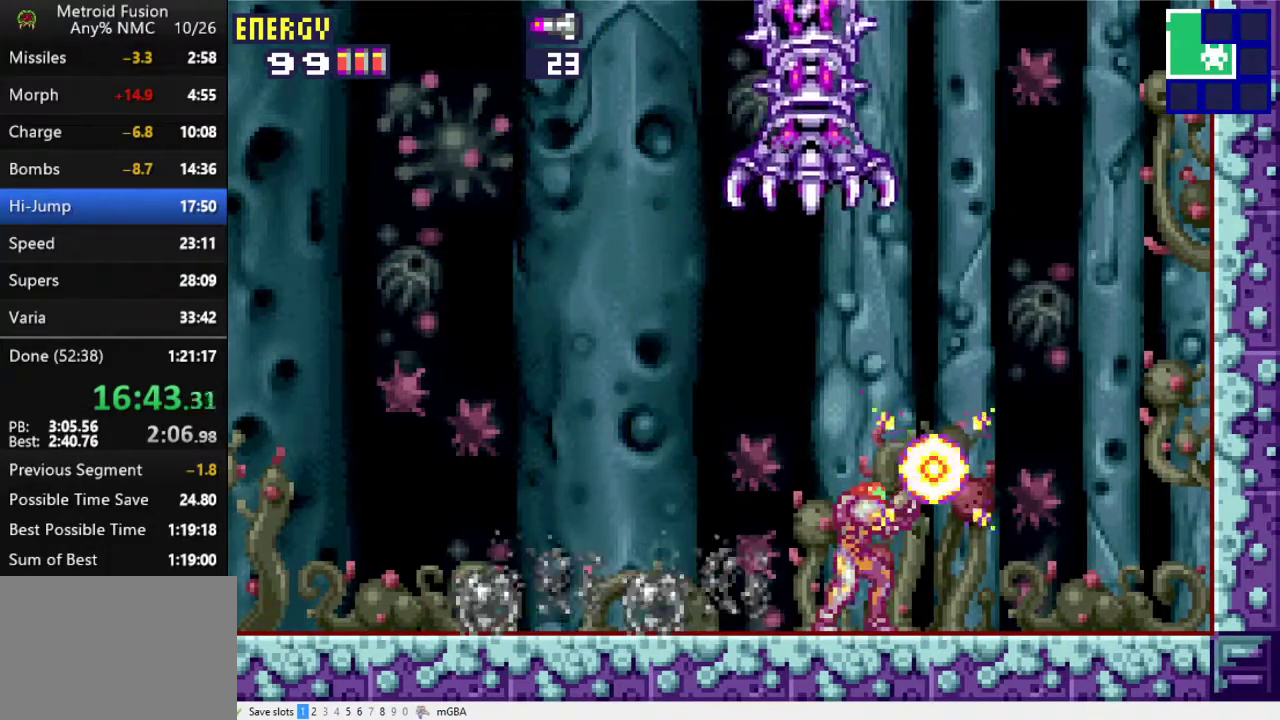
{"buttons": ["X", "L1"], "events": []}
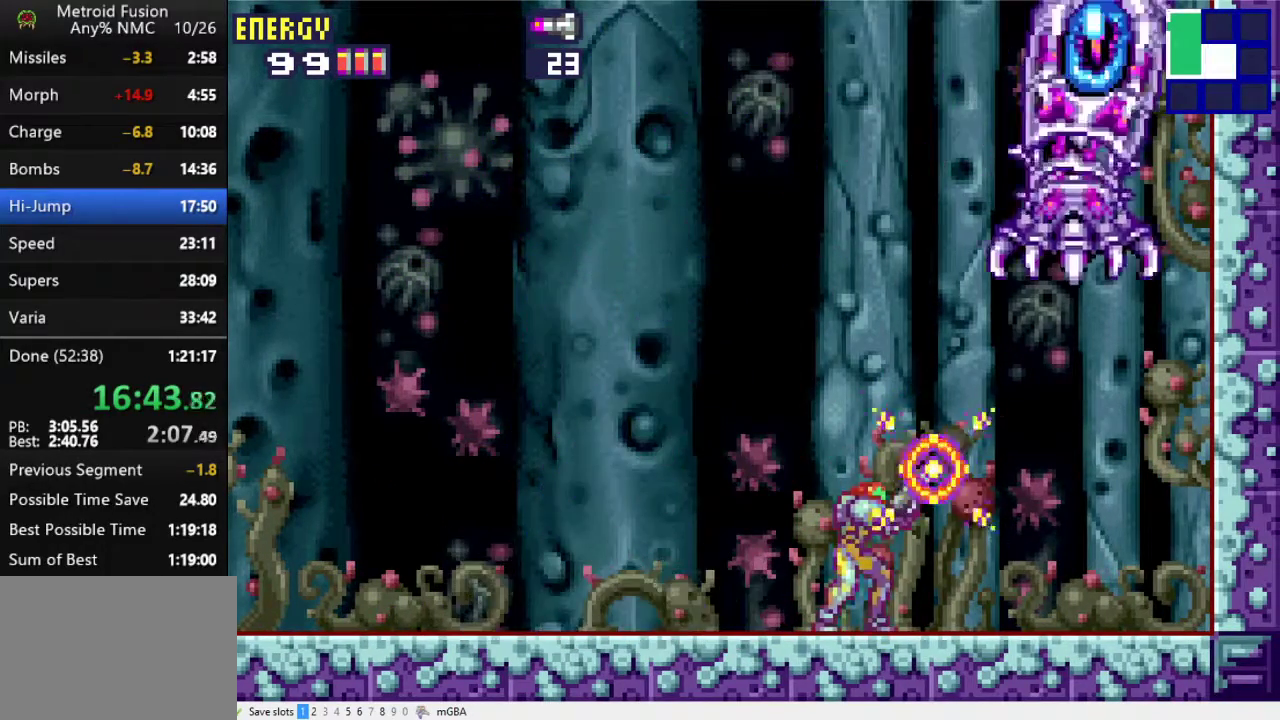
{"buttons": ["X", "L1"], "events": []}
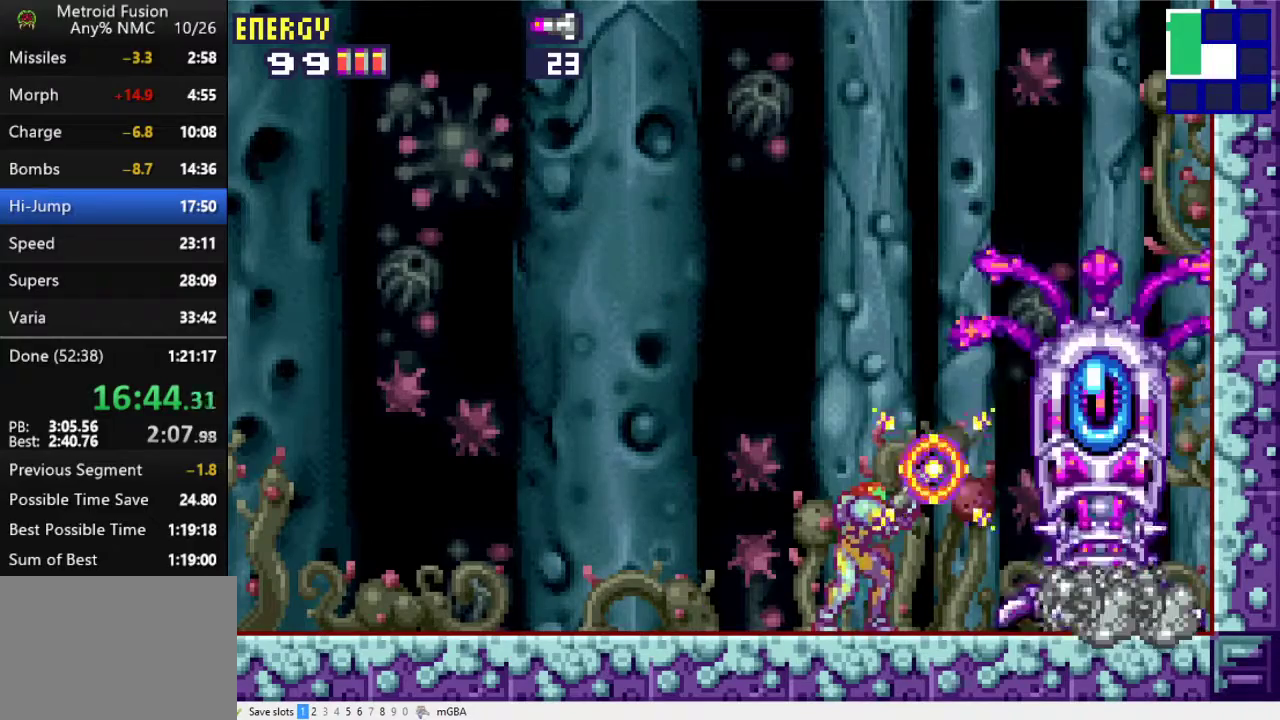
{"buttons": ["X", "L1"], "events": []}
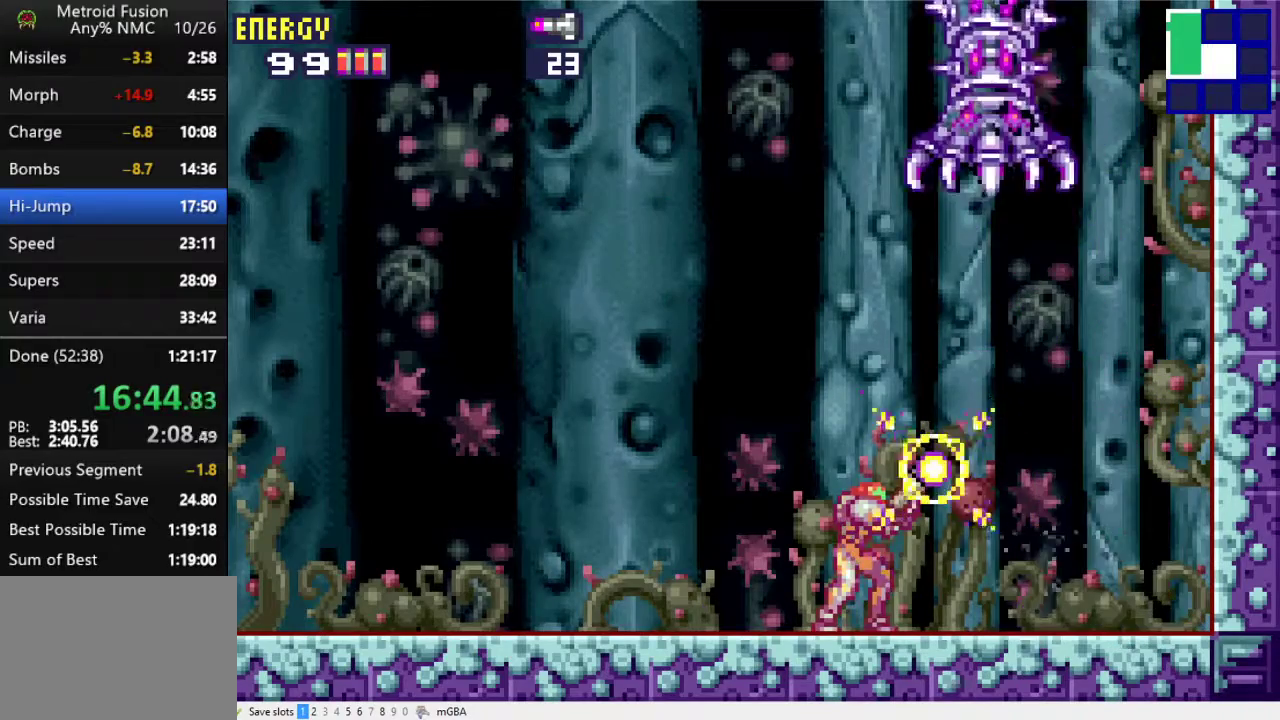
{"buttons": ["X", "DPAD_UP"], "events": [[167, "DPAD_RIGHT", "down"], [333, "L1", "up"], [367, "DPAD_RIGHT", "up"], [367, "DPAD_UP", "down"]]}
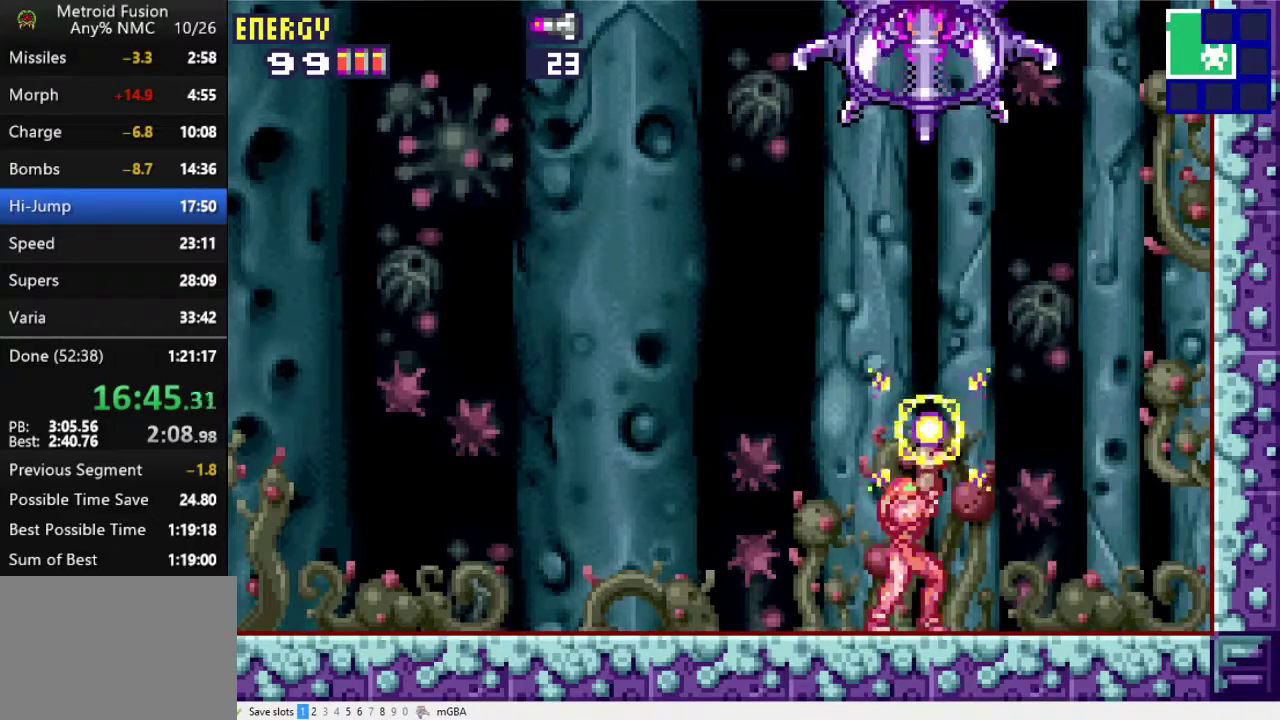
{"buttons": ["R1", "DPAD_UP"], "events": [[100, "X", "up"], [200, "R1", "down"], [233, "X", "down"], [333, "X", "up"]]}
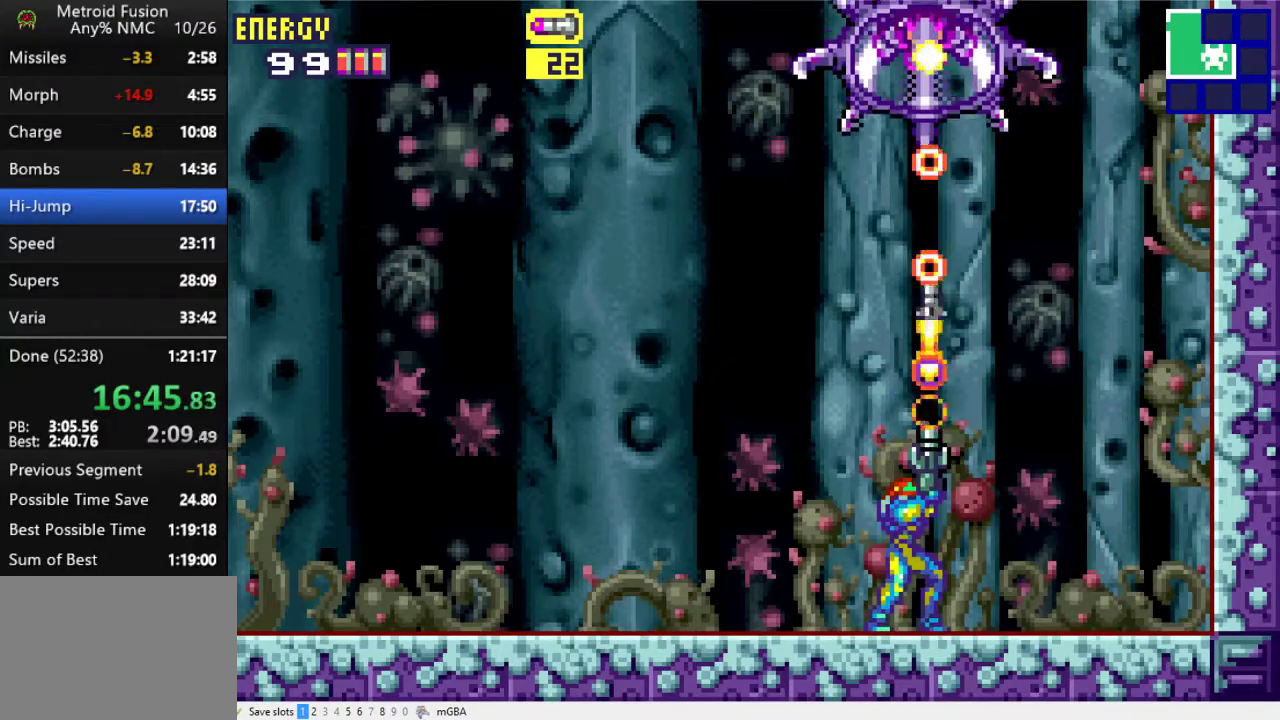
{"buttons": ["DPAD_LEFT"], "events": [[100, "DPAD_LEFT", "down"], [133, "DPAD_UP", "up"], [233, "R1", "up"]]}
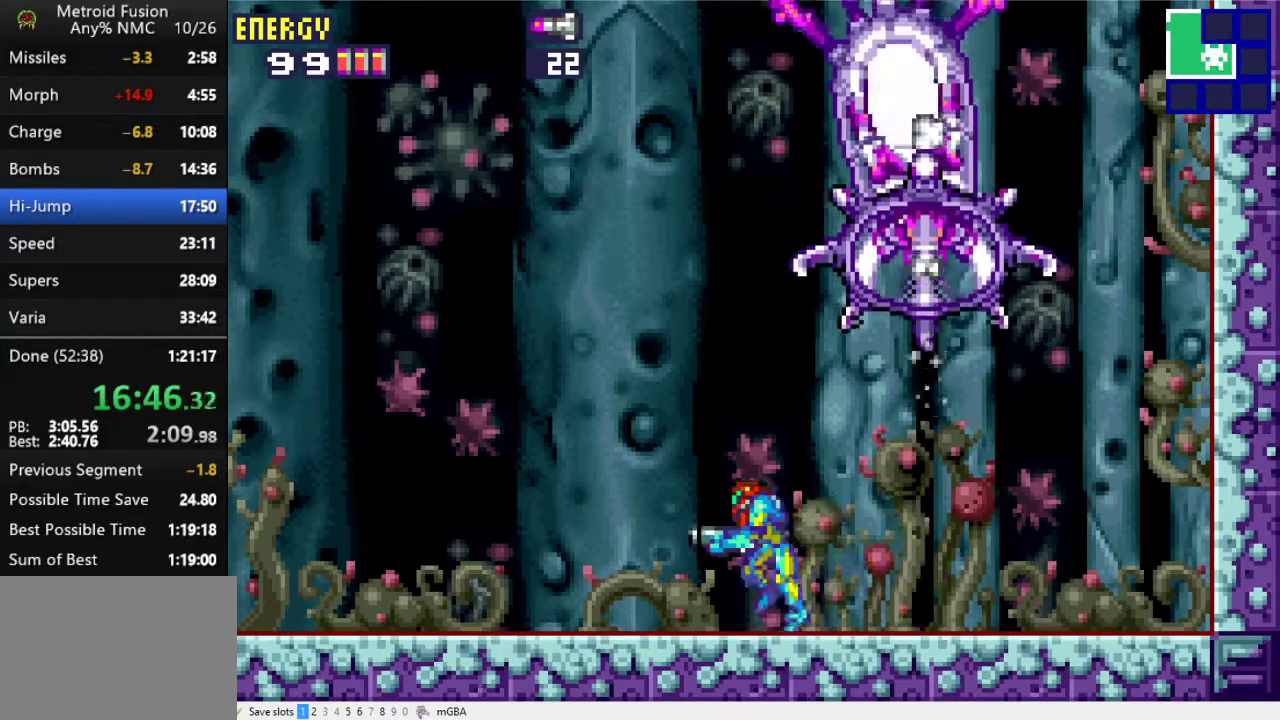
{"buttons": ["L1"], "events": [[100, "DPAD_LEFT", "up"], [133, "L1", "down"], [167, "DPAD_RIGHT", "down"], [367, "DPAD_RIGHT", "up"]]}
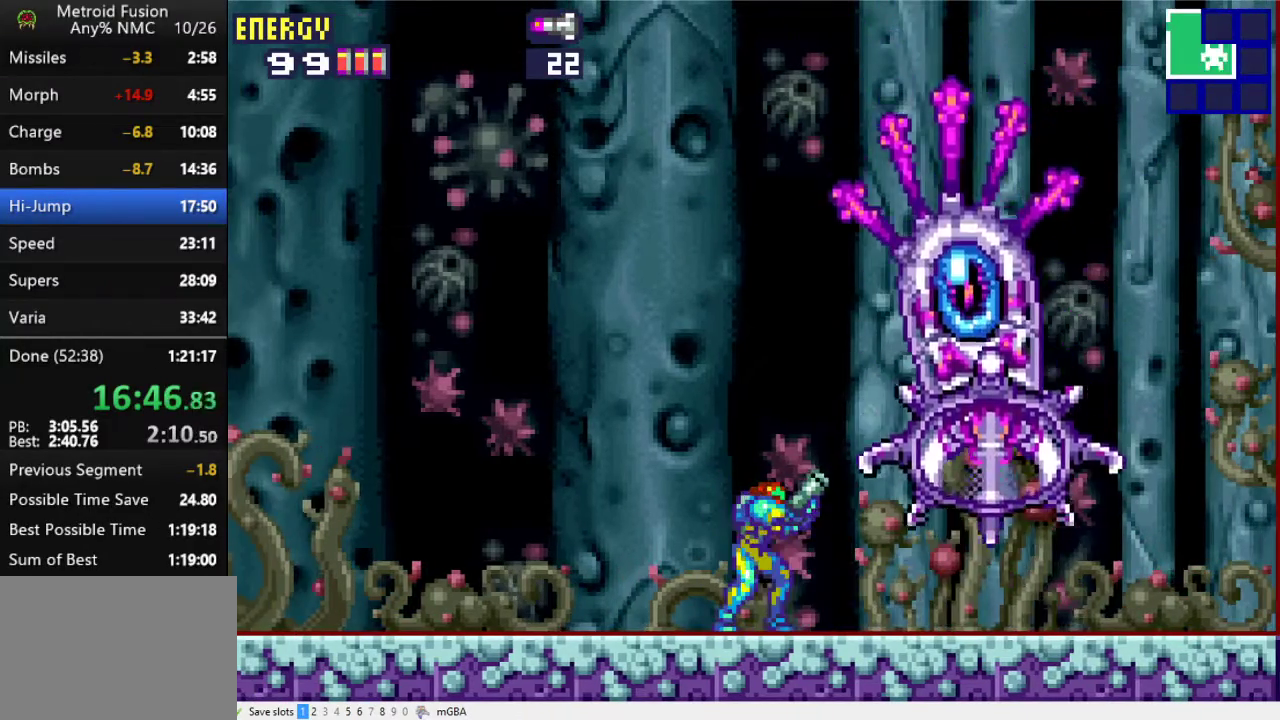
{"buttons": ["X", "L1"], "events": [[67, "X", "down"]]}
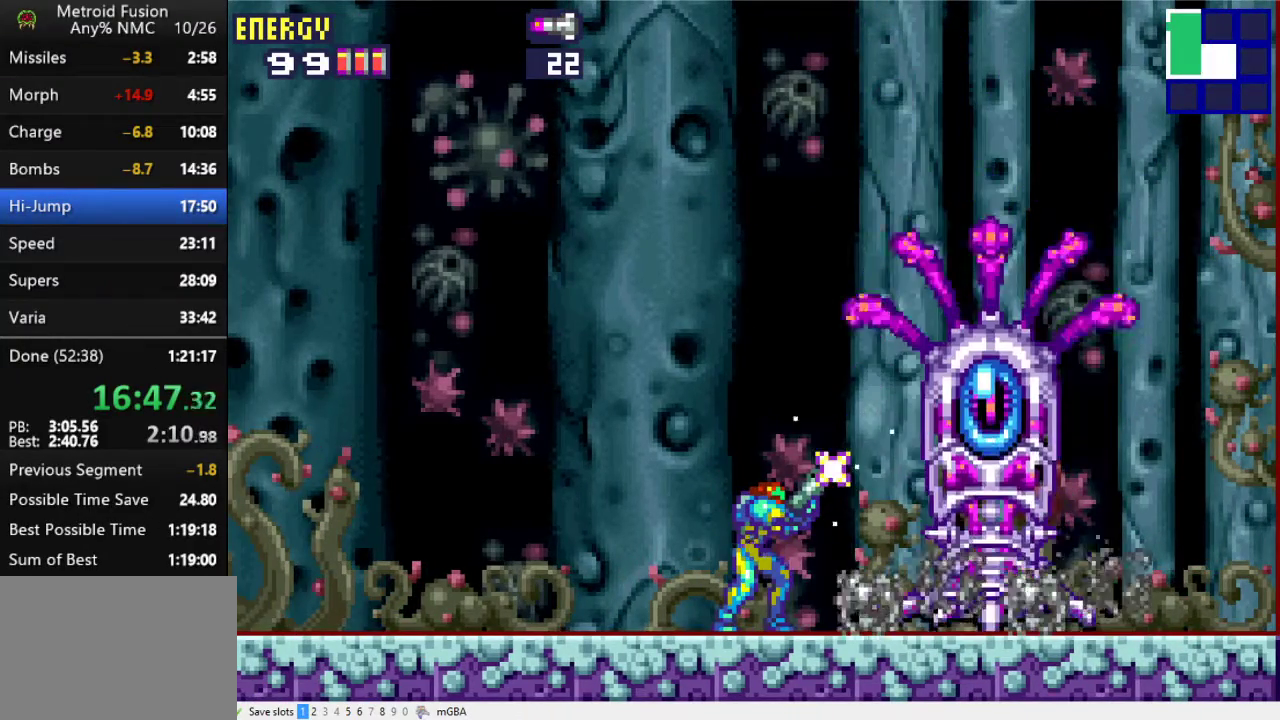
{"buttons": ["X", "L1"], "events": []}
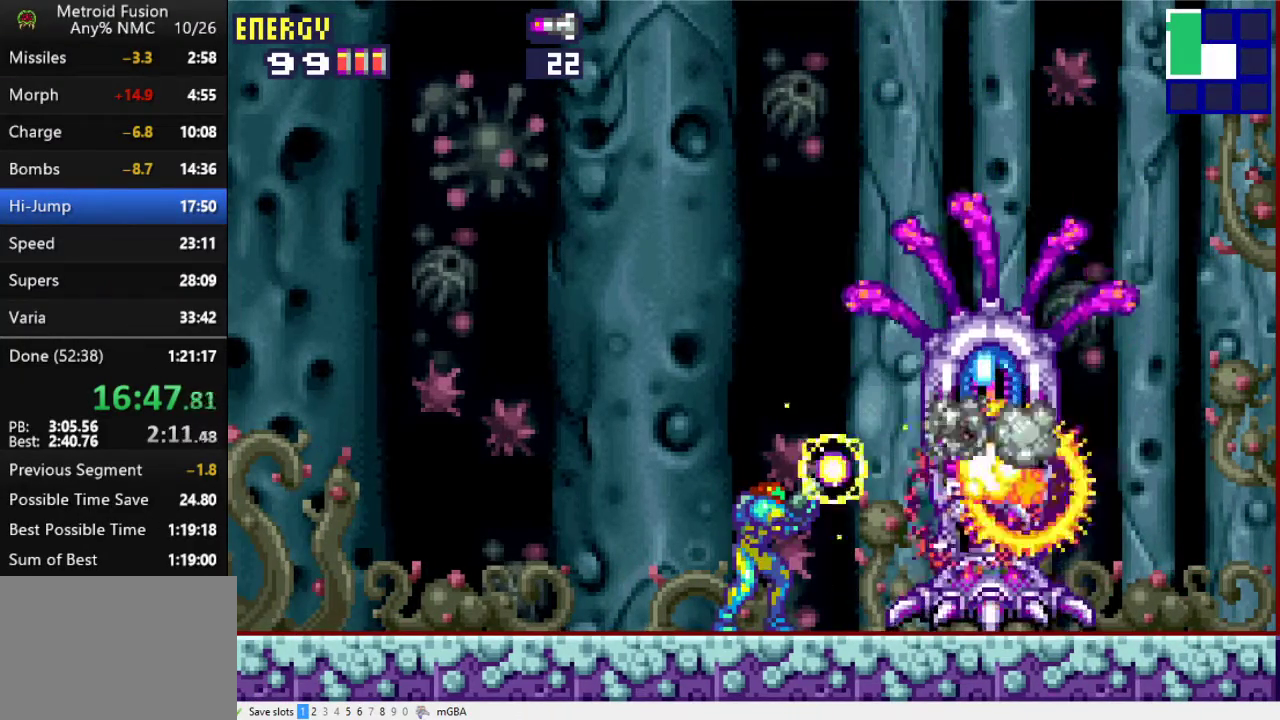
{"buttons": ["X", "L1", "DPAD_LEFT"], "events": [[333, "A", "down"], [433, "A", "up"], [500, "DPAD_LEFT", "down"]]}
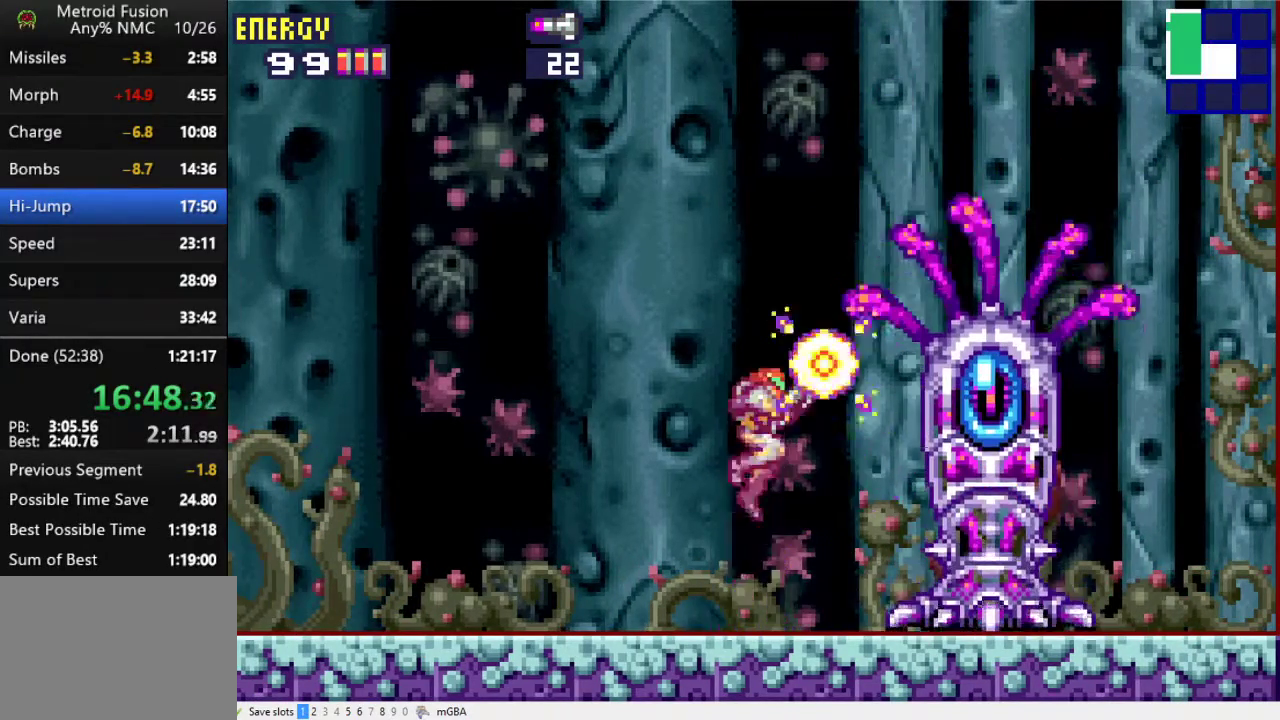
{"buttons": ["X", "L1", "DPAD_LEFT"], "events": [[167, "DPAD_LEFT", "up"], [333, "A", "down"], [400, "DPAD_LEFT", "down"], [467, "A", "up"]]}
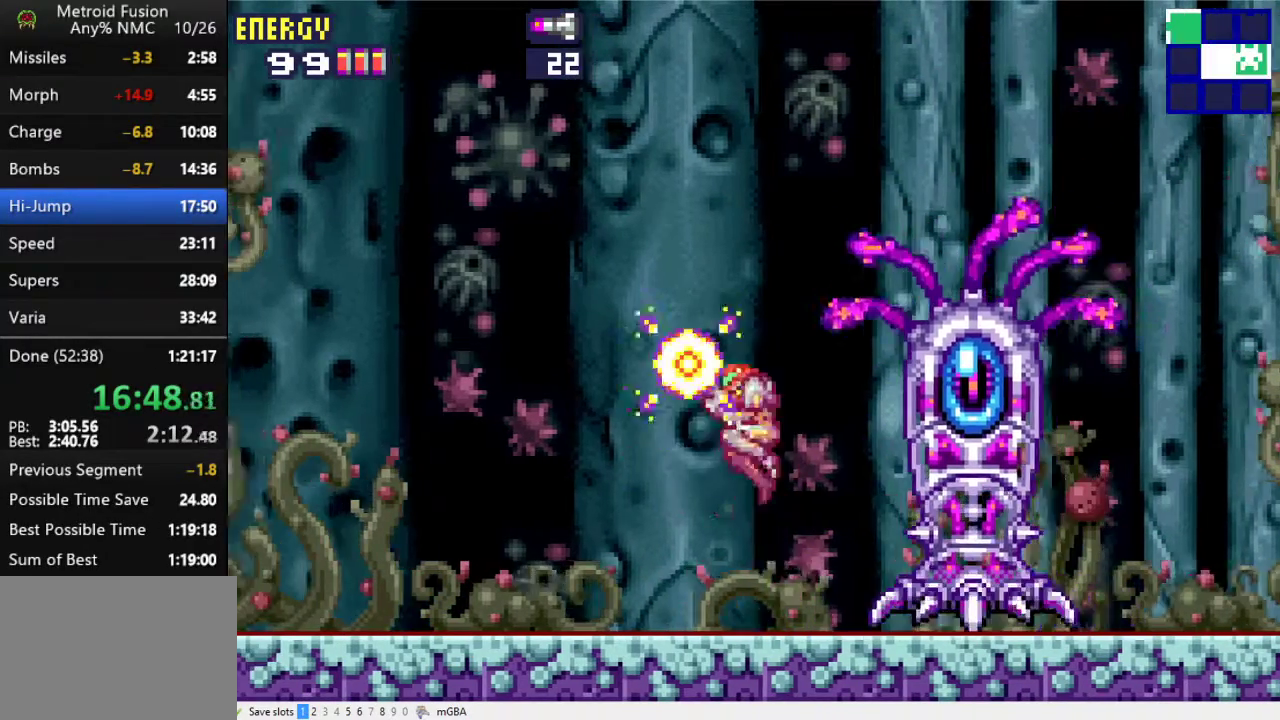
{"buttons": ["X", "L1", "DPAD_LEFT"], "events": [[67, "DPAD_LEFT", "up"], [333, "A", "down"], [433, "DPAD_LEFT", "down"], [500, "A", "up"]]}
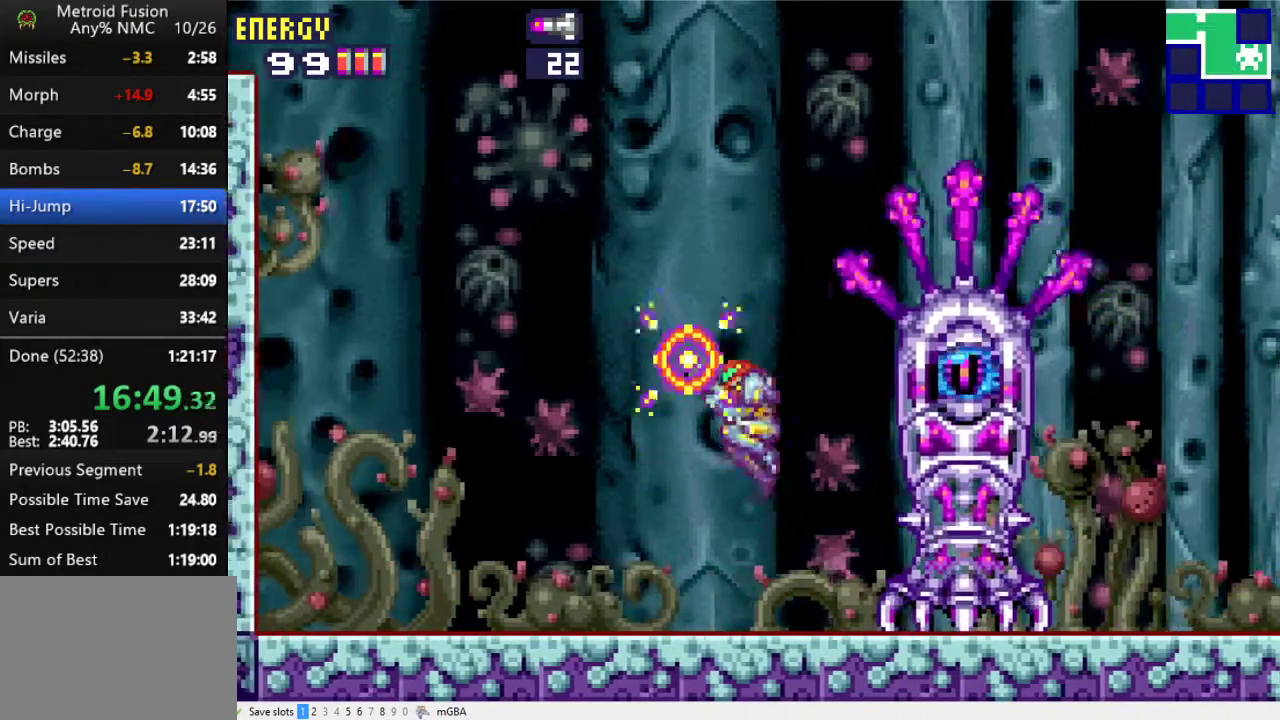
{"buttons": ["A", "X", "L1", "DPAD_LEFT"], "events": [[100, "DPAD_LEFT", "up"], [400, "A", "down"], [433, "DPAD_LEFT", "down"]]}
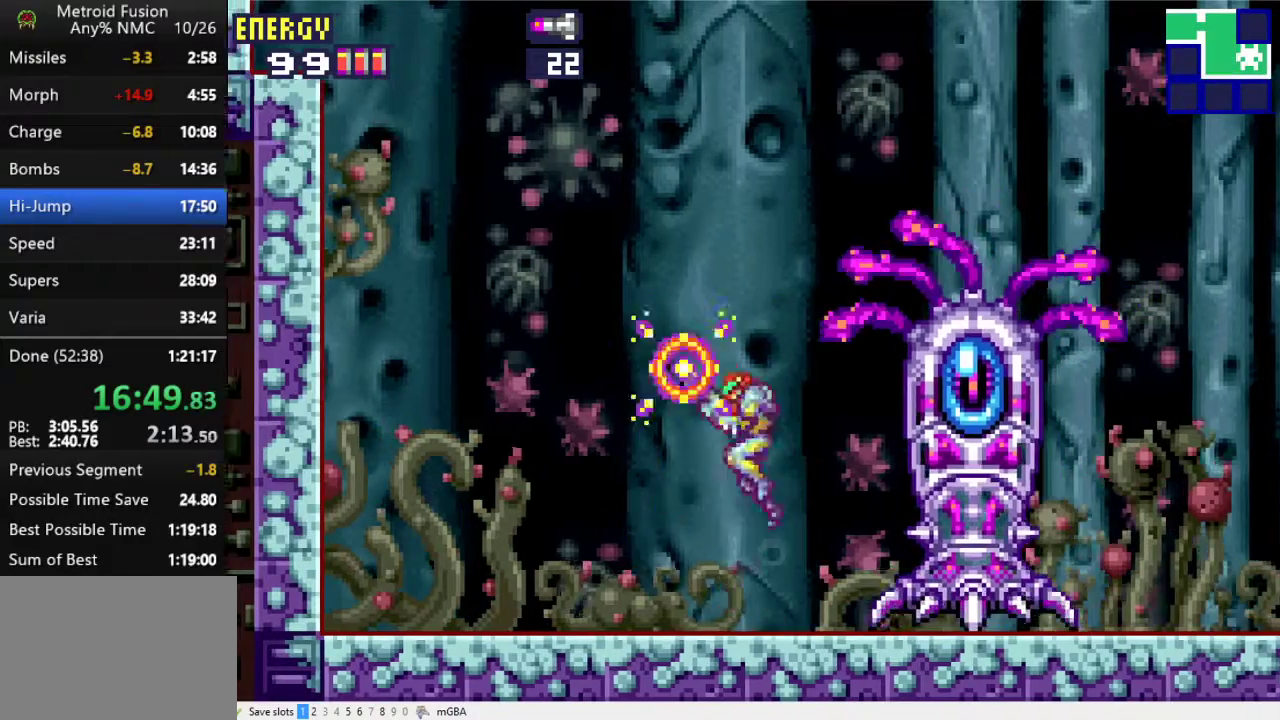
{"buttons": ["A", "X", "L1"], "events": [[33, "A", "up"], [100, "DPAD_LEFT", "up"], [433, "A", "down"]]}
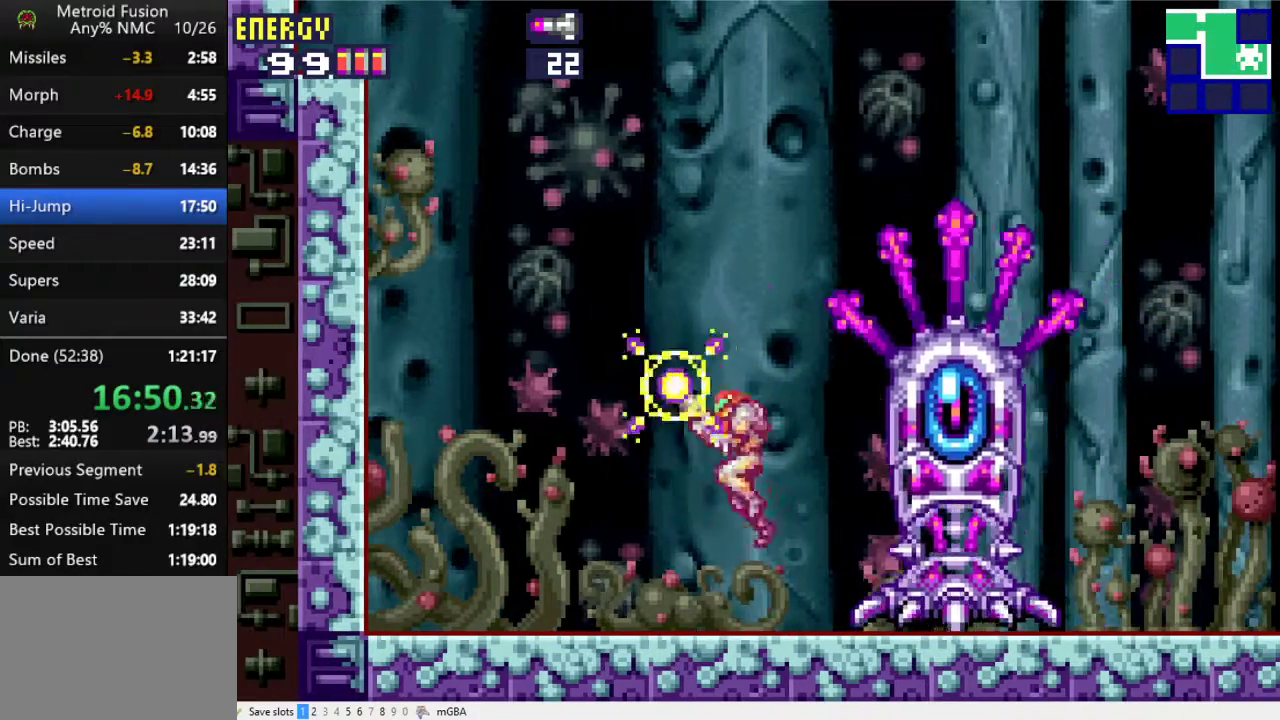
{"buttons": ["X", "L1"], "events": [[67, "A", "up"], [67, "DPAD_LEFT", "down"], [267, "DPAD_LEFT", "up"]]}
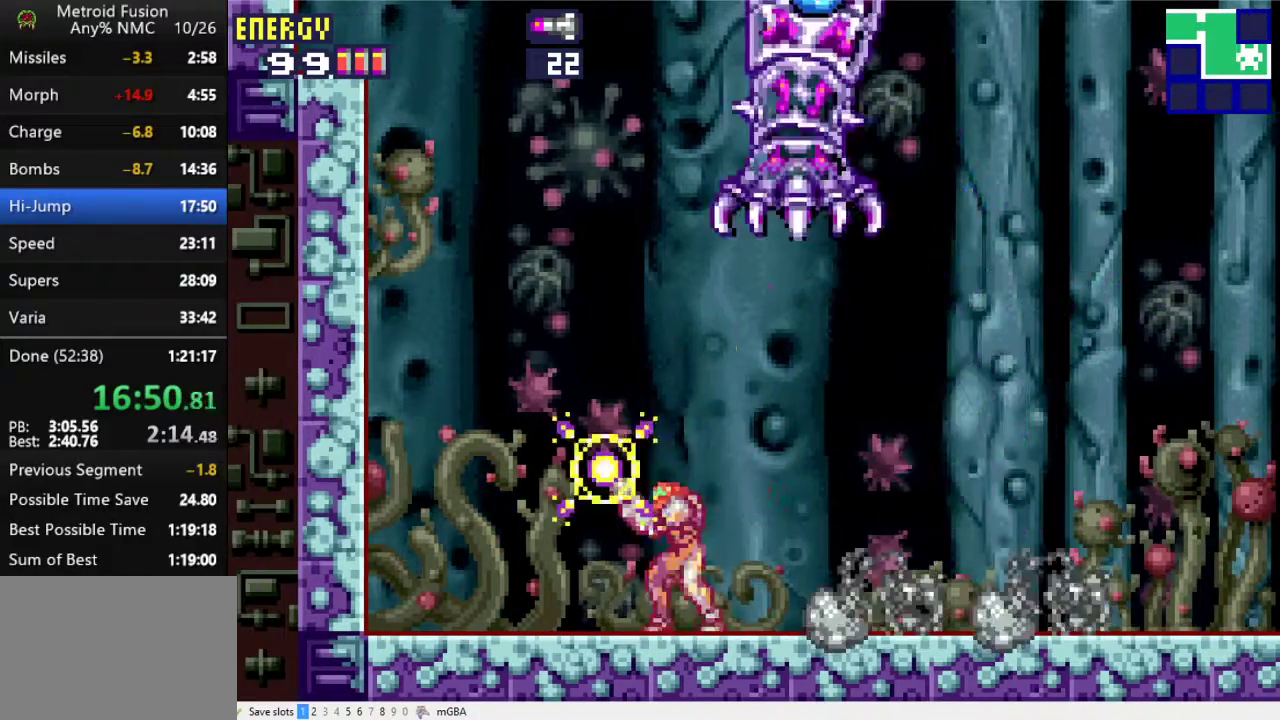
{"buttons": ["X", "L1"], "events": [[33, "DPAD_RIGHT", "down"], [367, "DPAD_RIGHT", "up"]]}
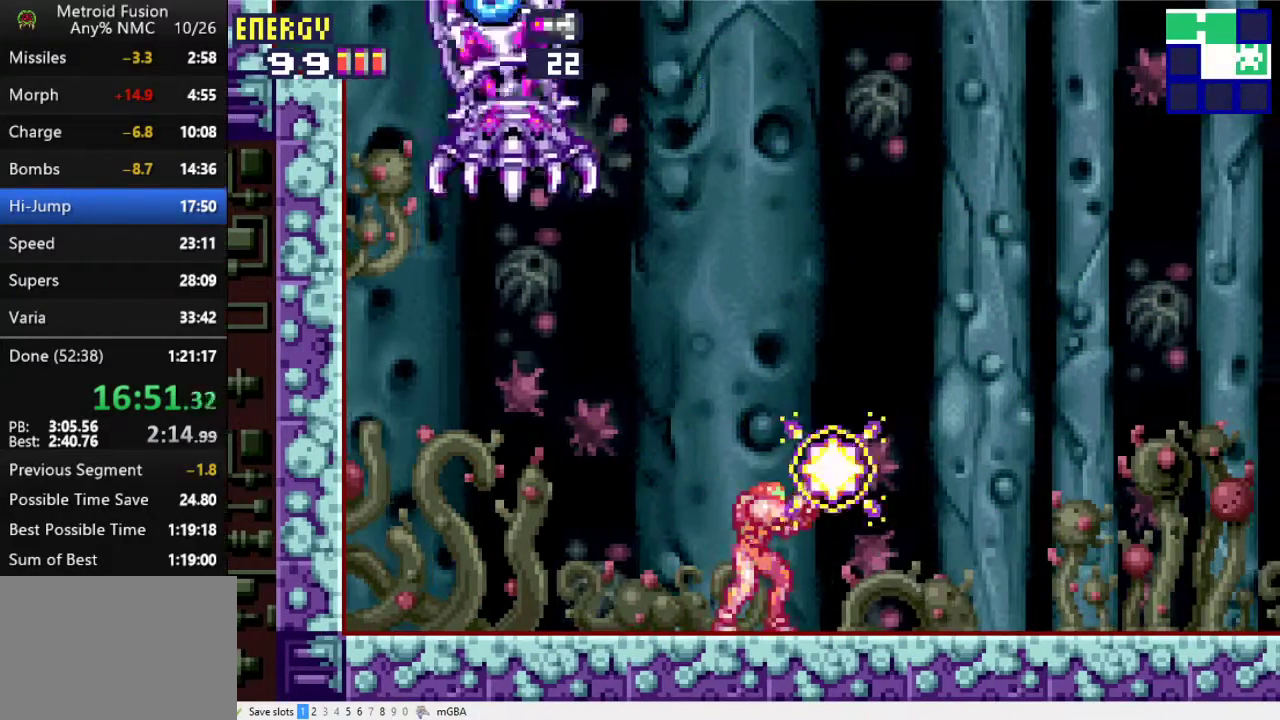
{"buttons": ["X", "L1"], "events": [[233, "DPAD_LEFT", "down"], [467, "DPAD_LEFT", "up"]]}
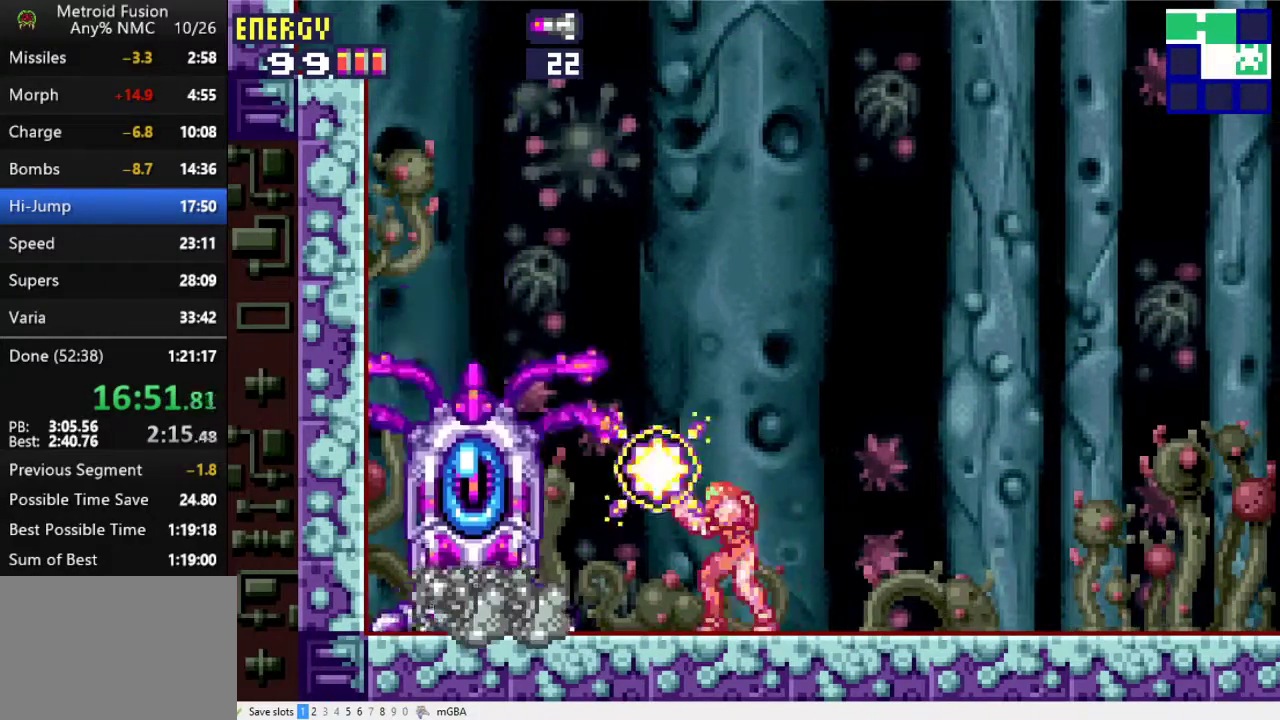
{"buttons": ["X", "L1", "DPAD_RIGHT"], "events": [[500, "DPAD_RIGHT", "down"]]}
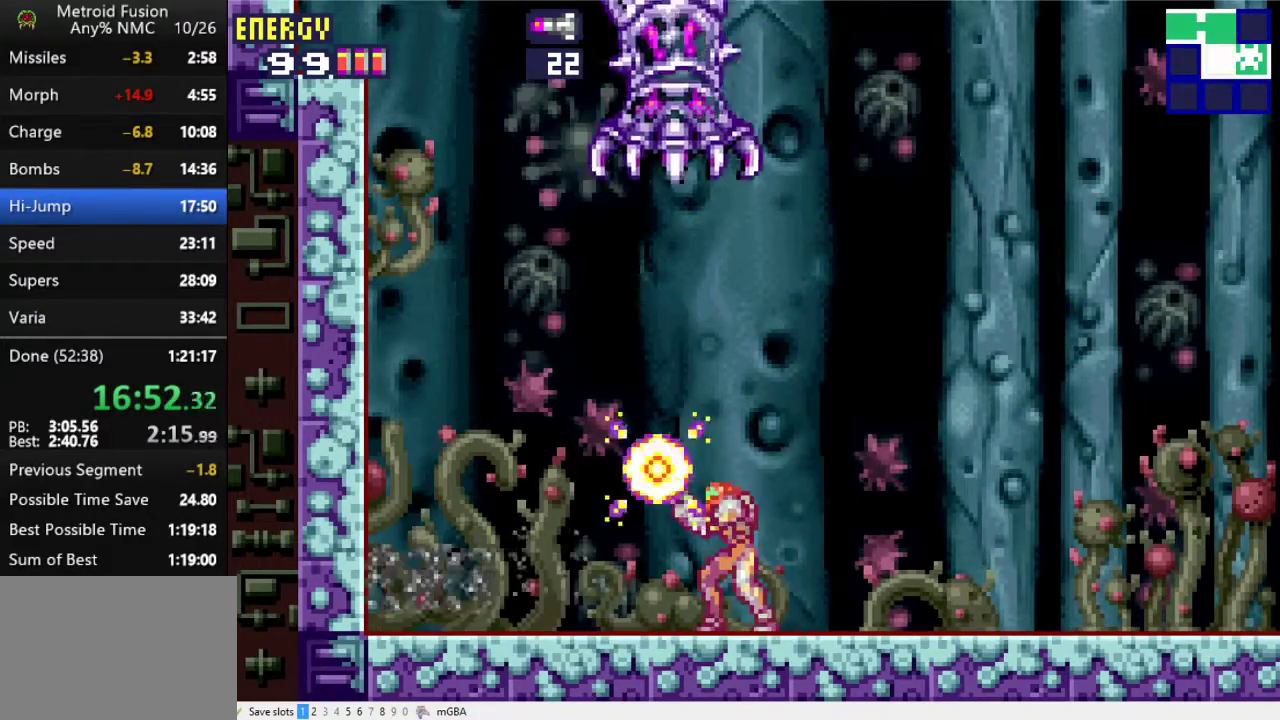
{"buttons": ["X", "L1"], "events": [[400, "DPAD_RIGHT", "up"]]}
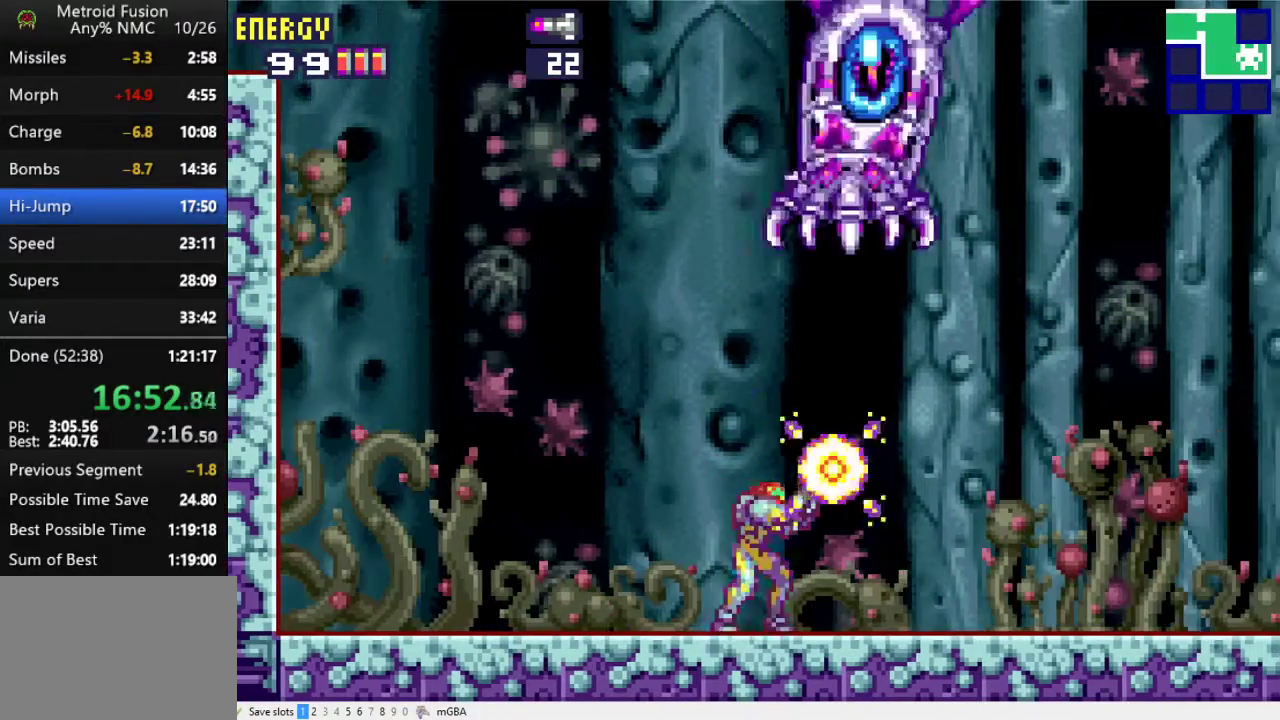
{"buttons": ["X", "L1"], "events": [[100, "DPAD_RIGHT", "down"], [300, "DPAD_RIGHT", "up"]]}
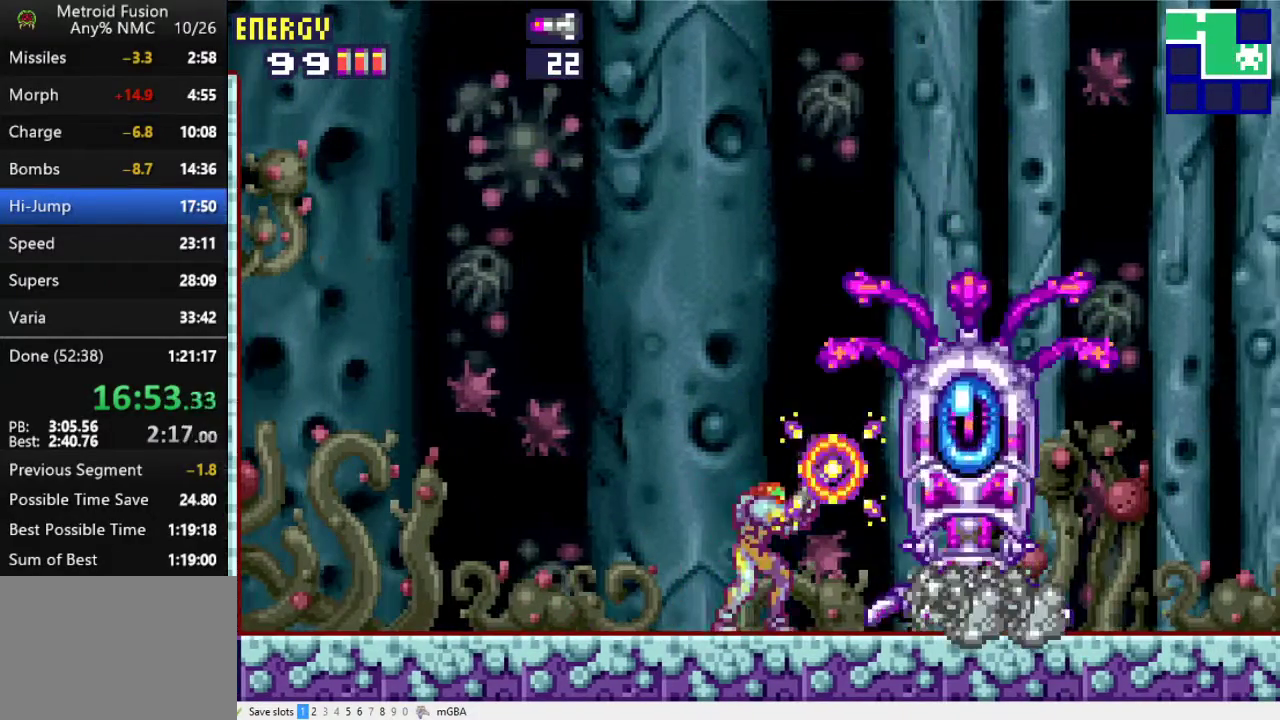
{"buttons": ["X", "L1"], "events": []}
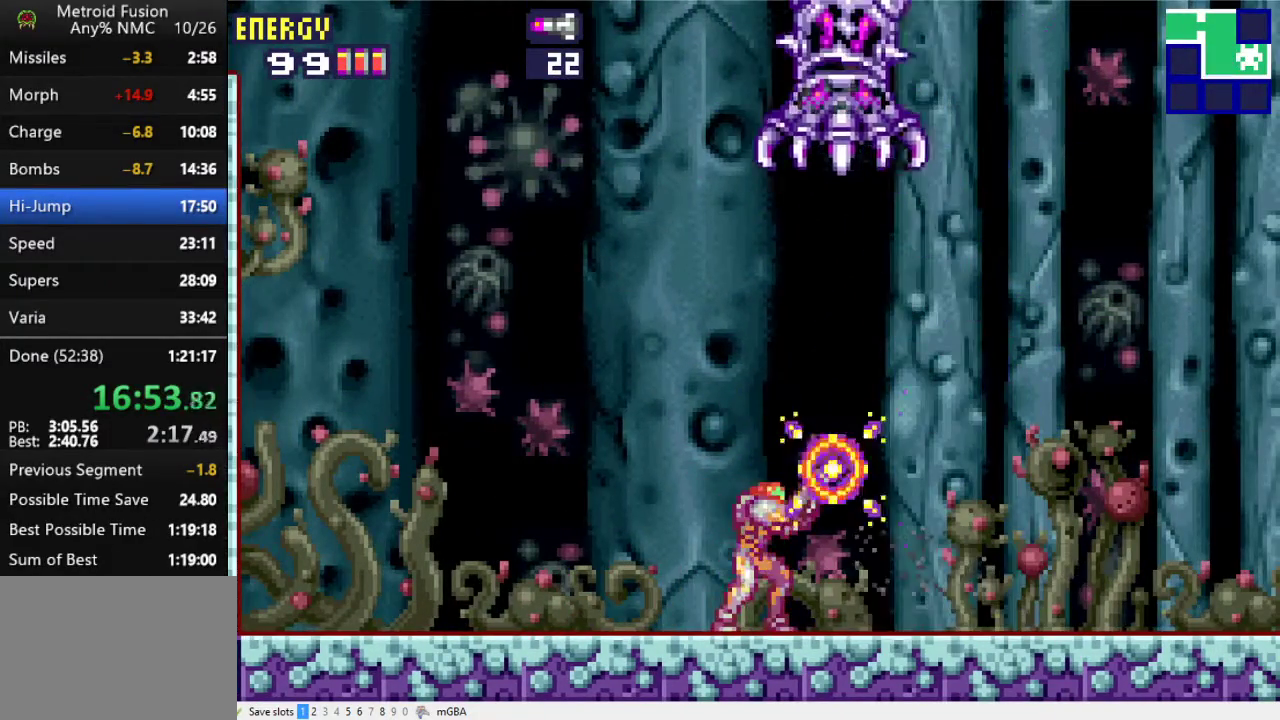
{"buttons": ["DPAD_UP"], "events": [[100, "DPAD_RIGHT", "down"], [200, "DPAD_RIGHT", "up"], [233, "DPAD_UP", "down"], [233, "L1", "up"], [500, "X", "up"]]}
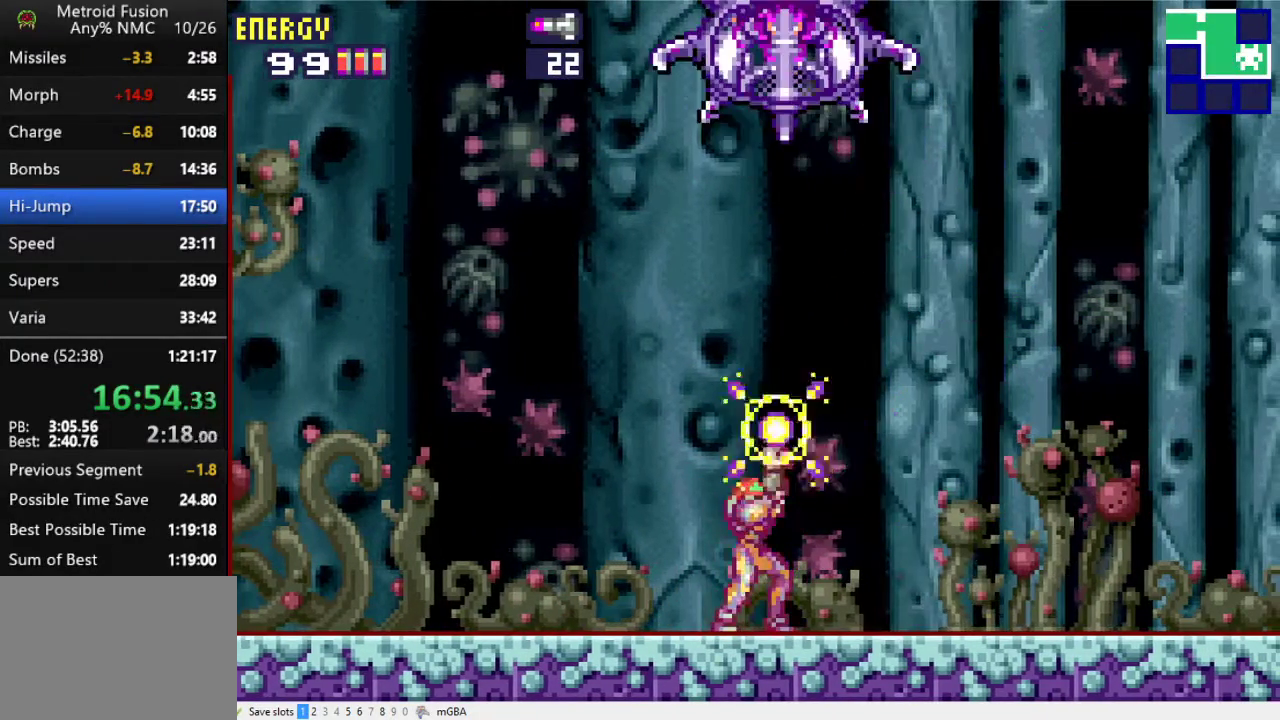
{"buttons": ["DPAD_RIGHT"], "events": [[67, "R1", "down"], [167, "X", "down"], [267, "X", "up"], [400, "X", "down"], [467, "DPAD_RIGHT", "down"], [467, "DPAD_UP", "up"], [467, "X", "up"], [500, "R1", "up"]]}
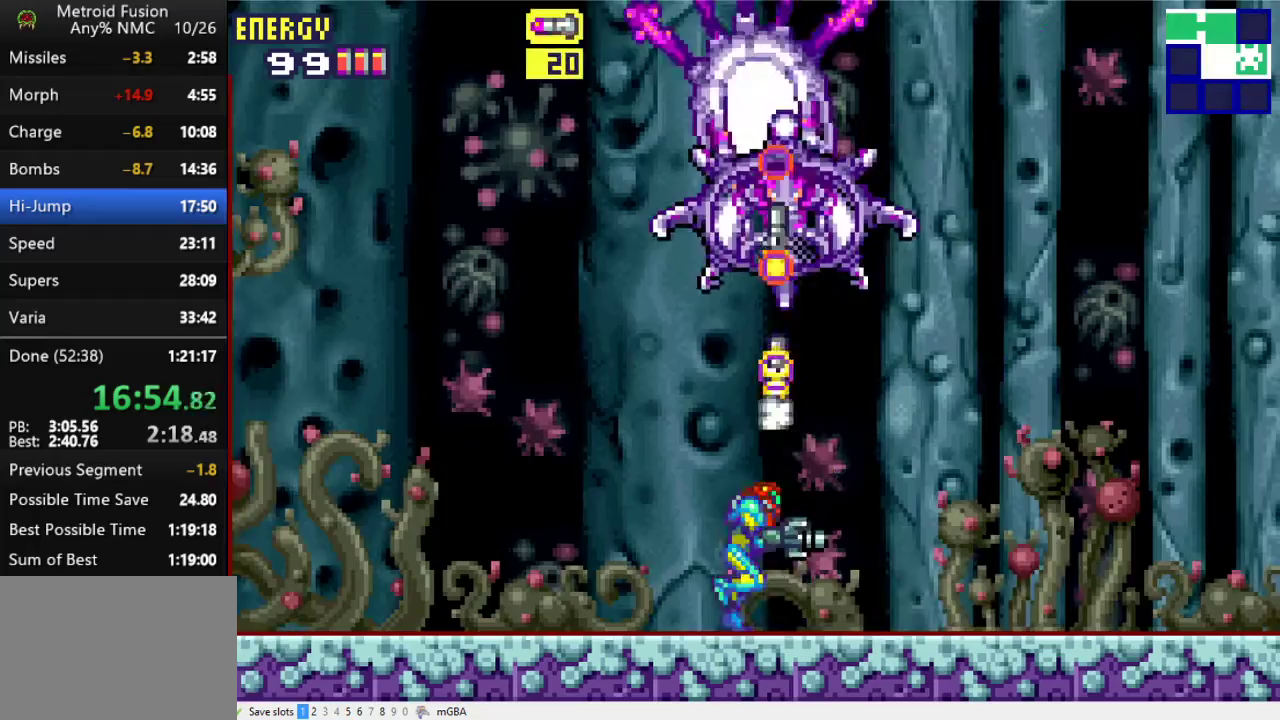
{"buttons": ["DPAD_LEFT"], "events": [[400, "DPAD_RIGHT", "up"], [467, "DPAD_LEFT", "down"]]}
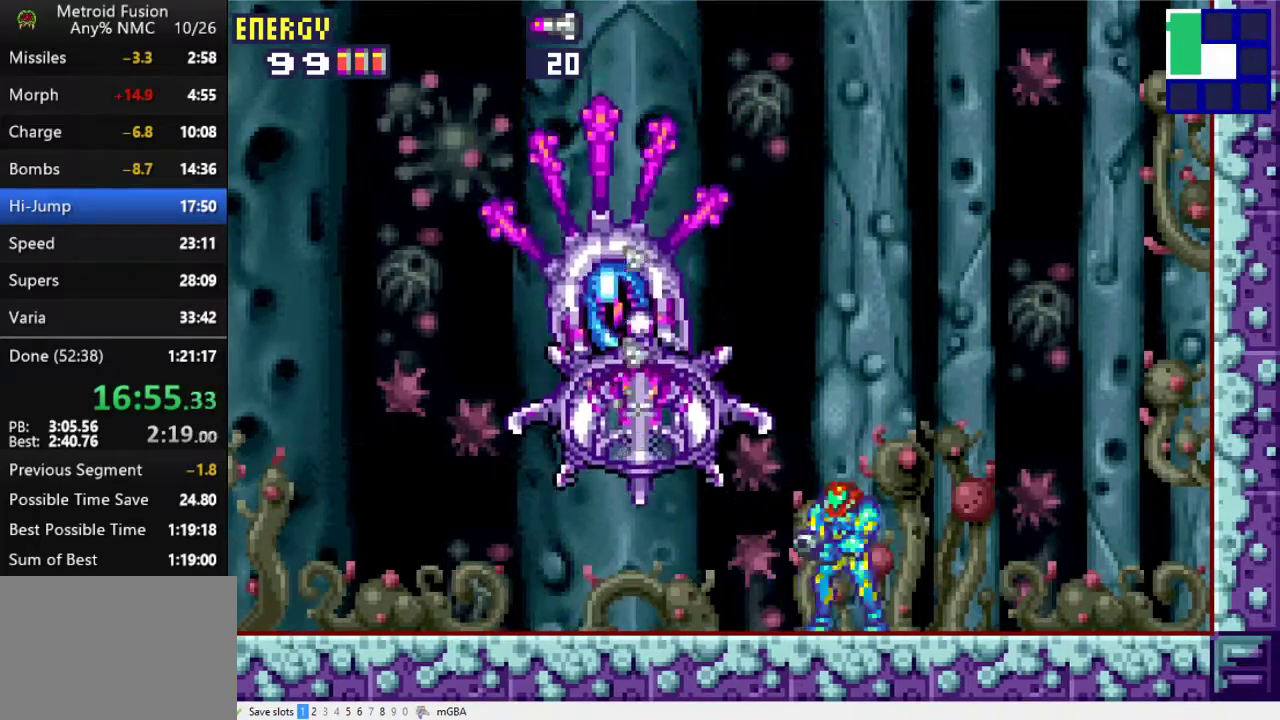
{"buttons": ["X", "L1"], "events": [[33, "L1", "down"], [67, "X", "down"], [100, "DPAD_LEFT", "up"]]}
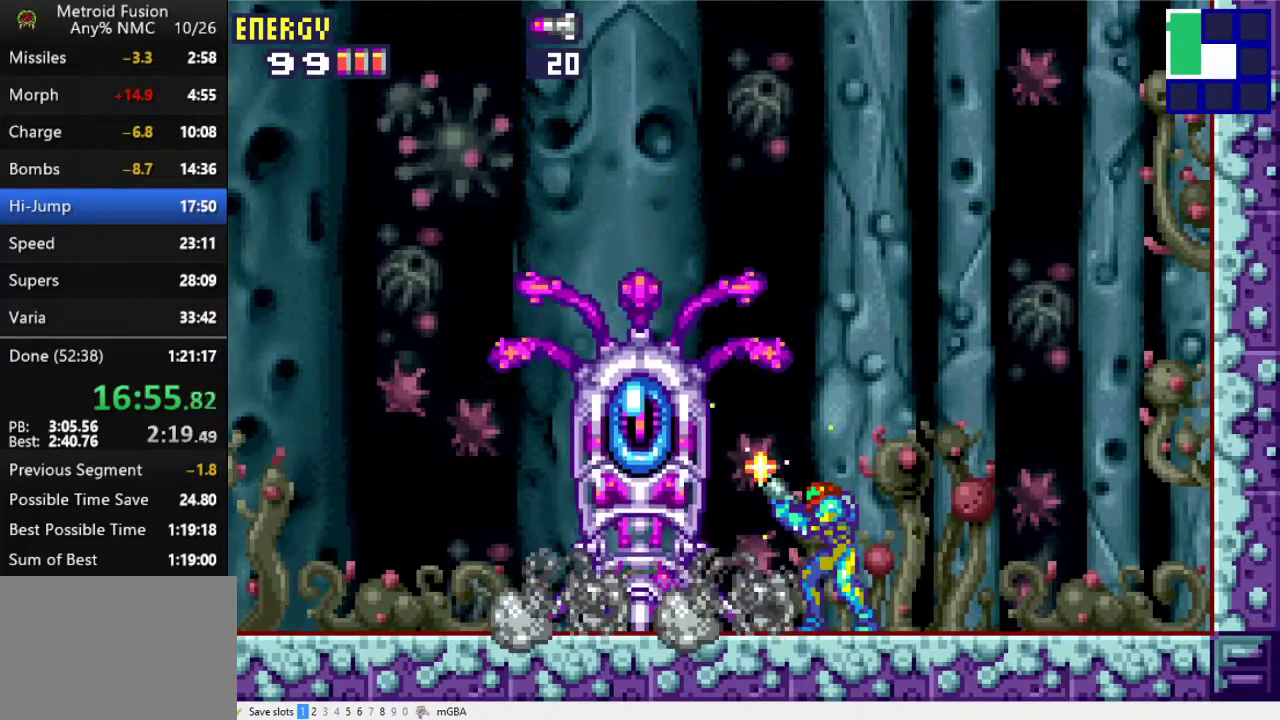
{"buttons": ["X", "L1"], "events": []}
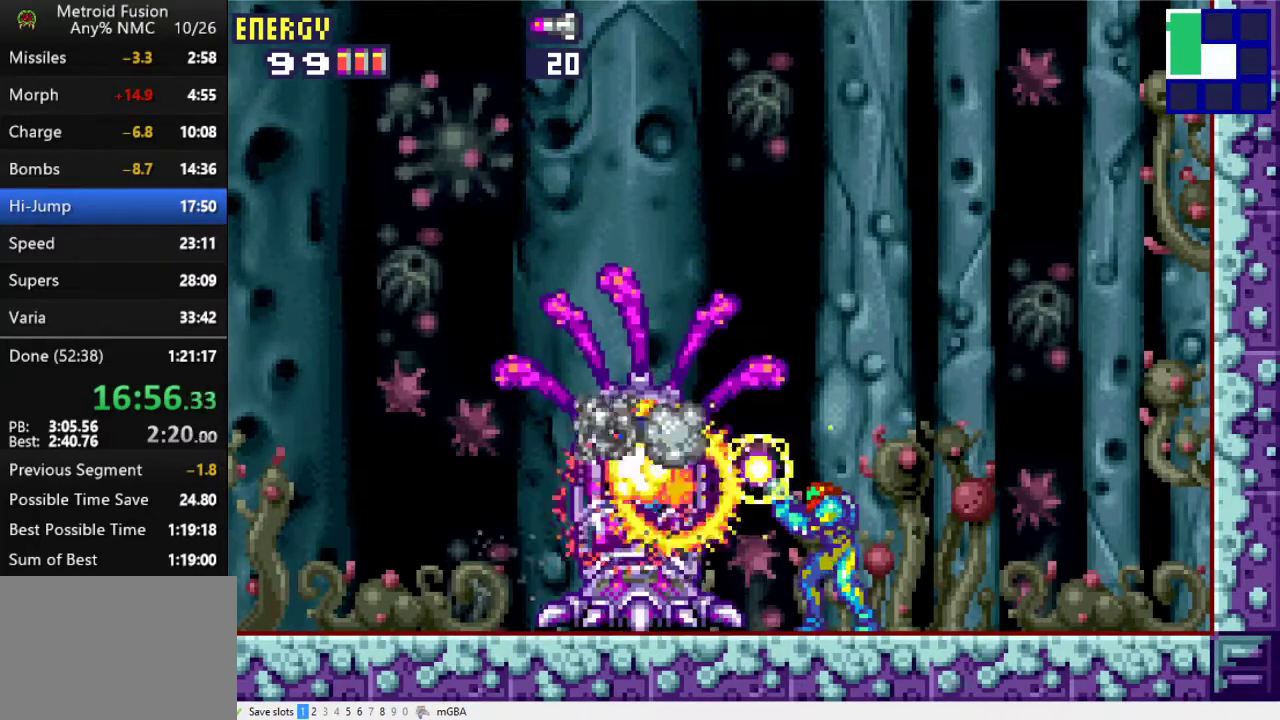
{"buttons": ["X", "L1"], "events": [[133, "DPAD_RIGHT", "down"], [400, "DPAD_RIGHT", "up"]]}